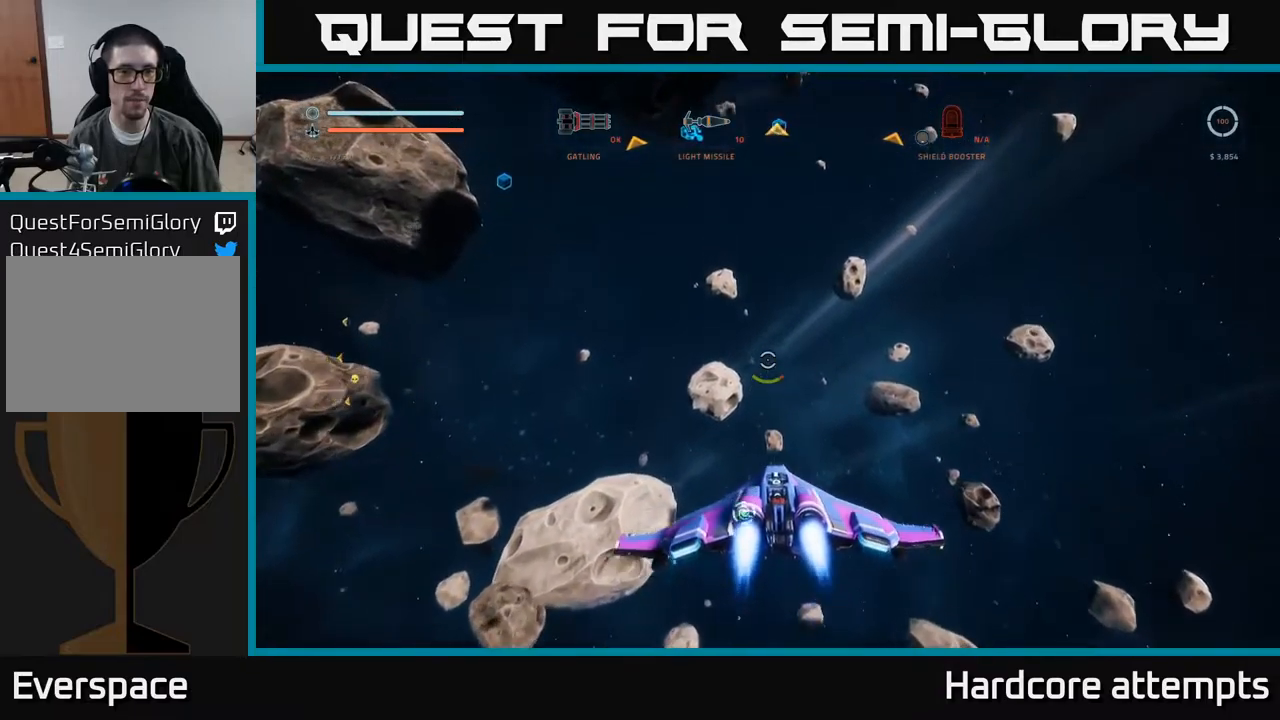
Gameplay with a controller (Xbox layout); each line is a JSON object with the inputs held at the frame after it. "events" lists button and stick changes between this image and that frame as [ms after this image, input, new state], when the widget could be followed in between.
{"buttons": [], "left_stick": "center", "right_stick": "up", "events": [[117, "right_stick", "up"], [167, "left_stick", "center"]]}
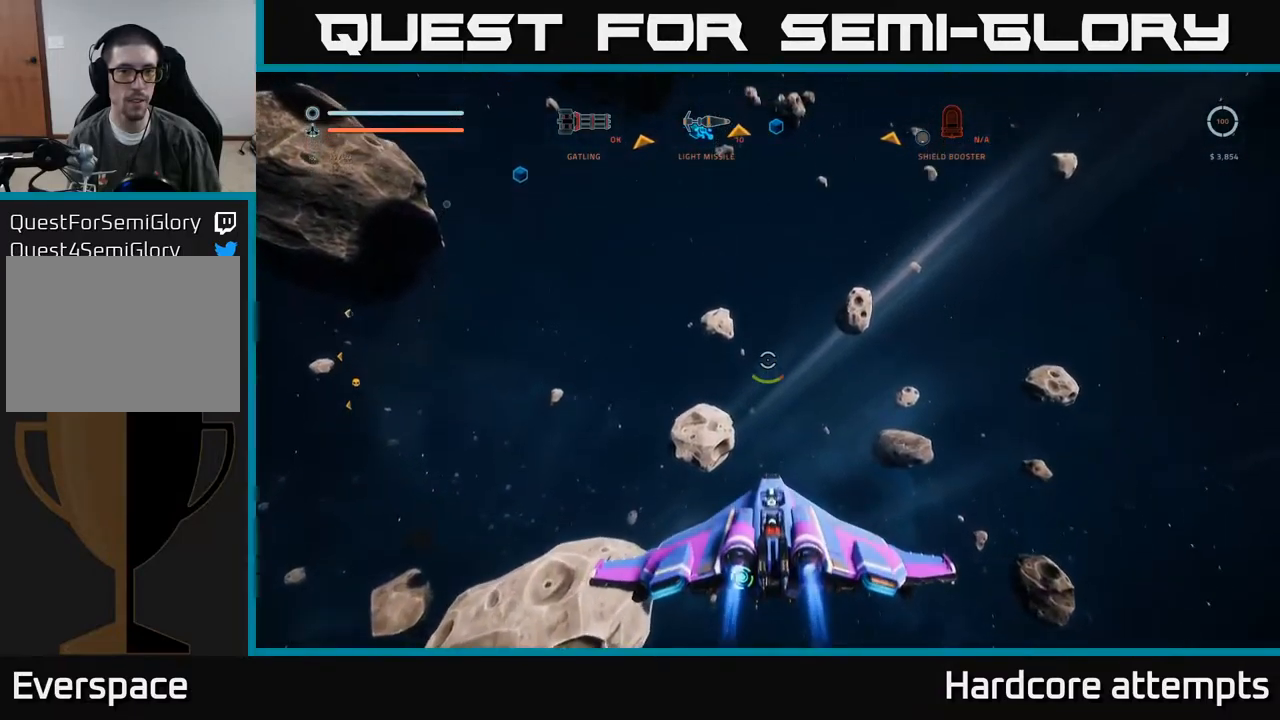
{"buttons": [], "left_stick": "up", "right_stick": "up", "events": [[67, "left_stick", "up"]]}
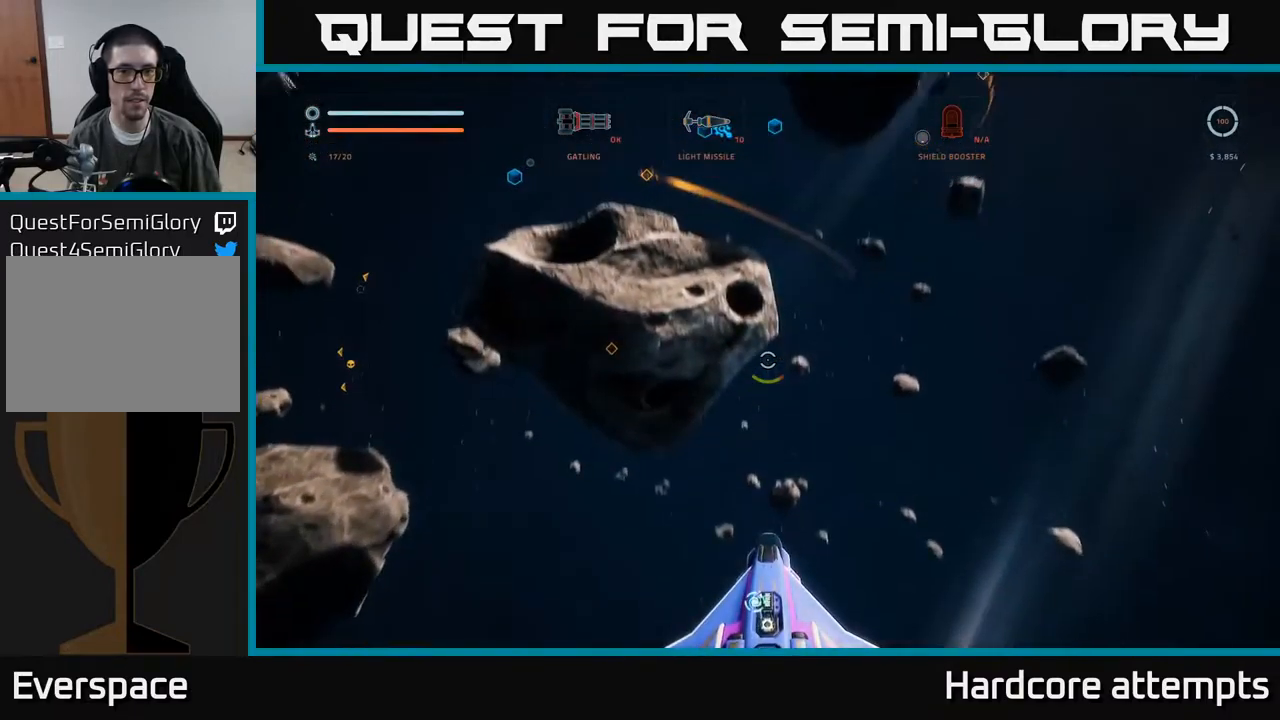
{"buttons": [], "left_stick": "center", "right_stick": "up", "events": [[50, "right_stick", "center"], [250, "right_stick", "up"], [333, "left_stick", "center"]]}
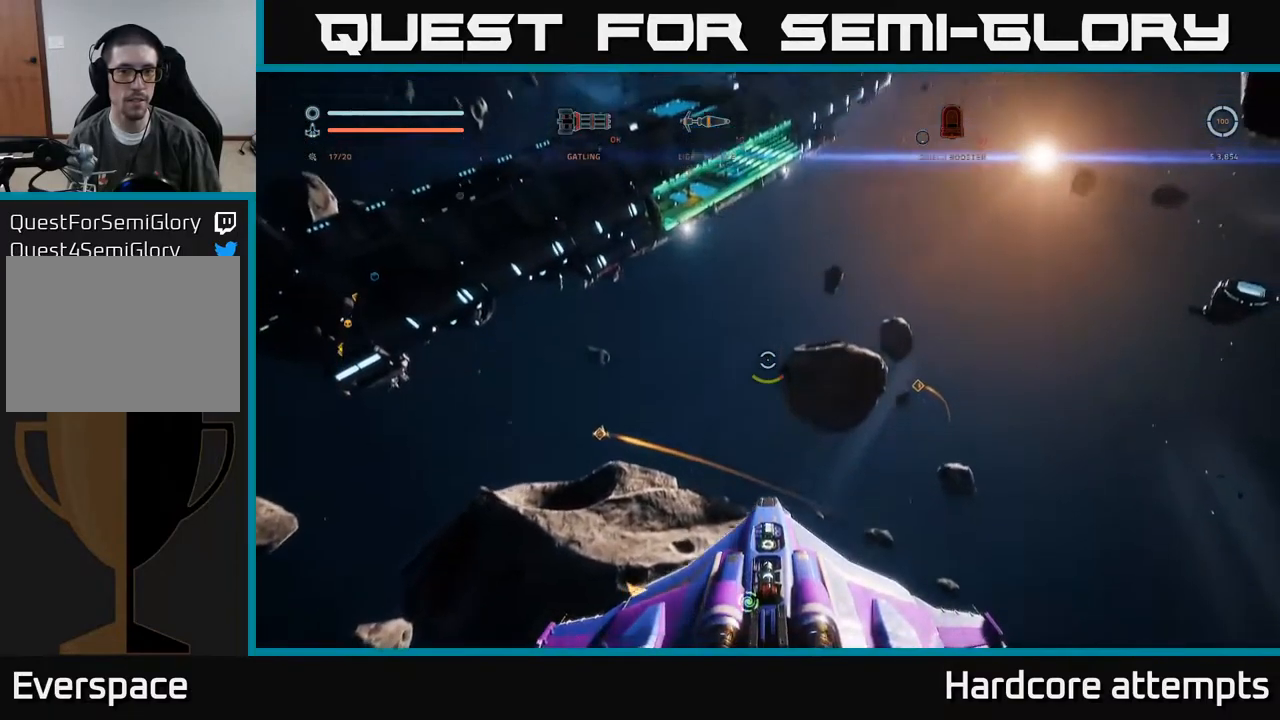
{"buttons": [], "left_stick": "left", "right_stick": "center", "events": [[117, "right_stick", "center"], [217, "left_stick", "left"]]}
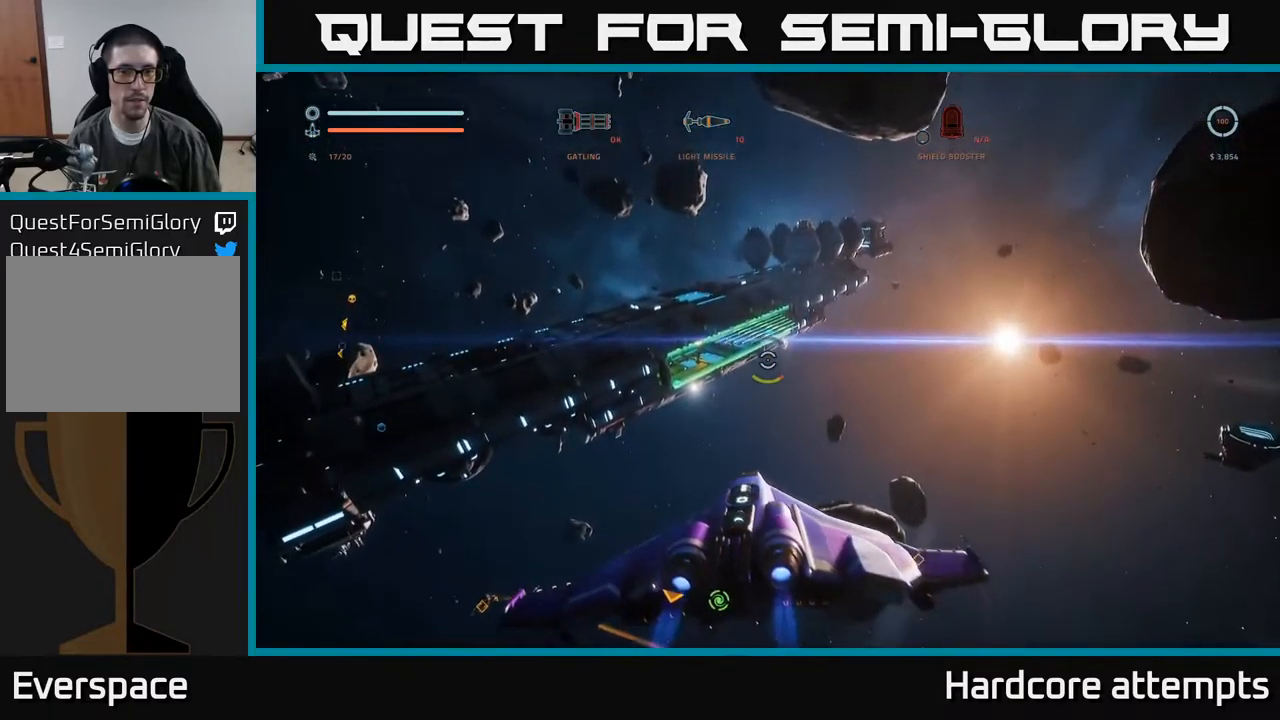
{"buttons": [], "left_stick": "center", "right_stick": "center", "events": [[83, "right_stick", "down-left"], [217, "left_stick", "center"], [333, "right_stick", "center"]]}
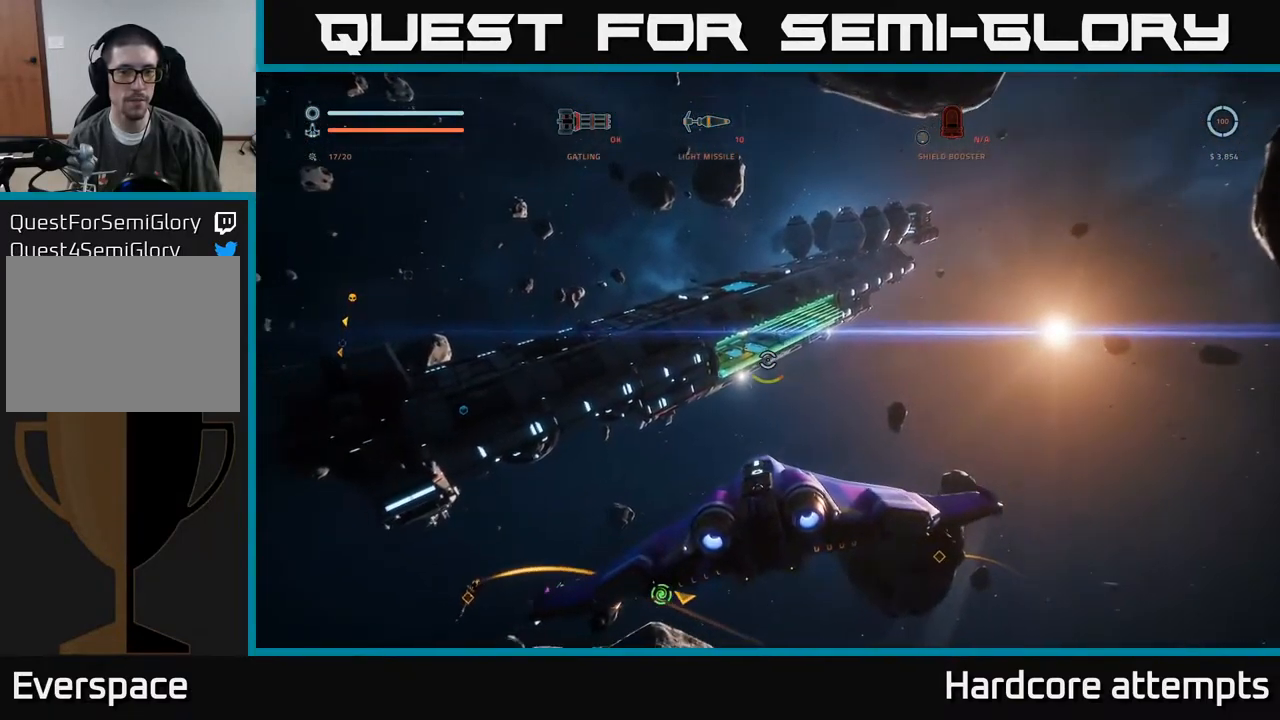
{"buttons": [], "left_stick": "center", "right_stick": "left", "events": [[100, "right_stick", "left"]]}
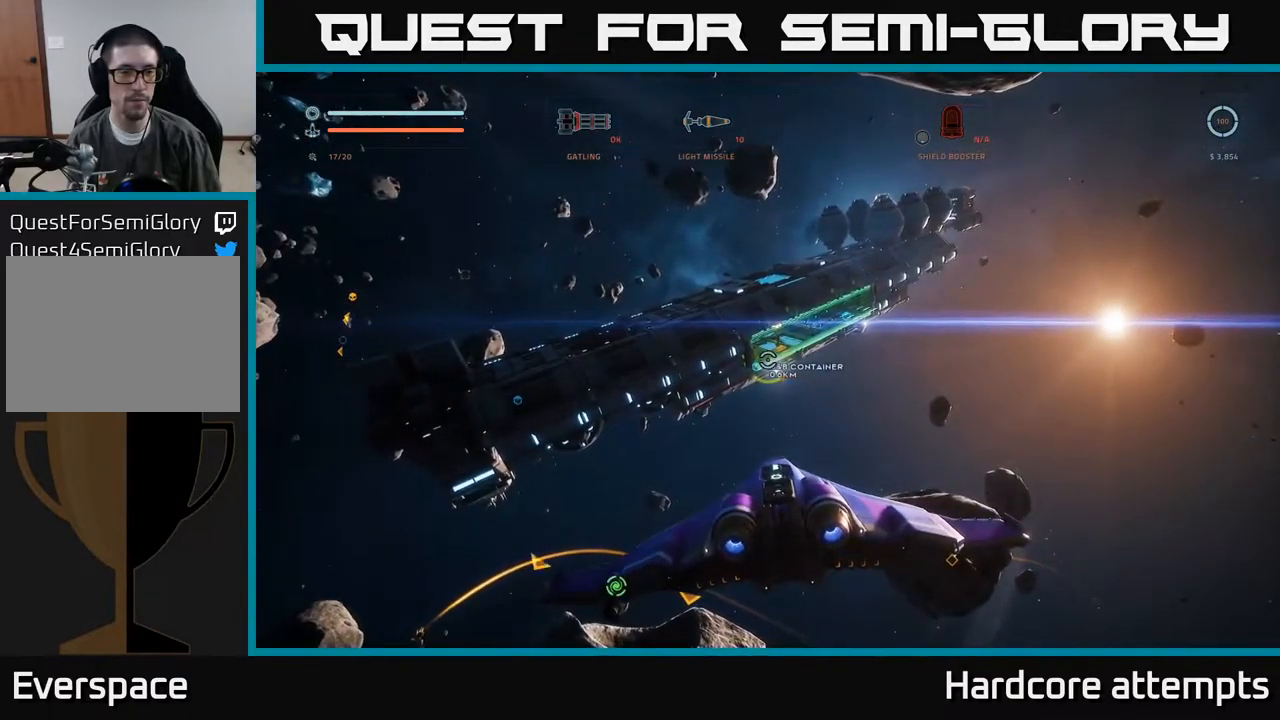
{"buttons": [], "left_stick": "center", "right_stick": "left", "events": []}
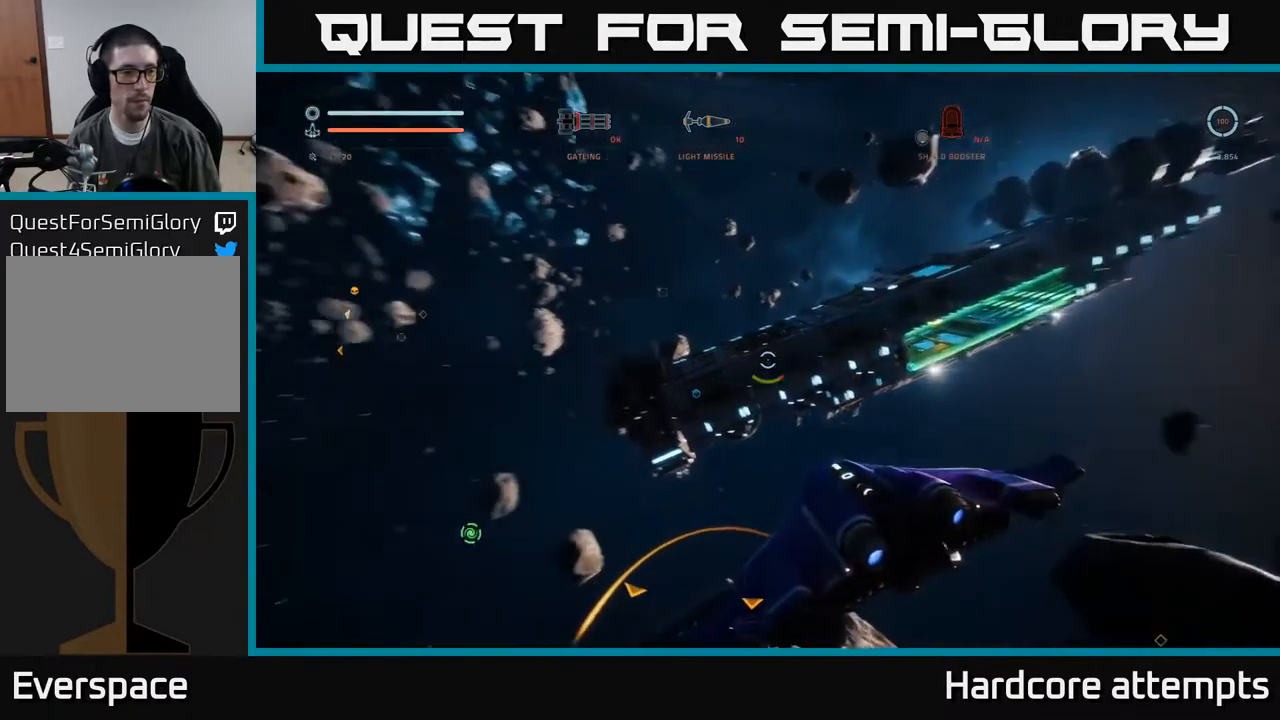
{"buttons": [], "left_stick": "up-right", "right_stick": "right", "events": [[17, "left_stick", "up"], [150, "right_stick", "center"], [333, "left_stick", "up-right"], [333, "right_stick", "right"]]}
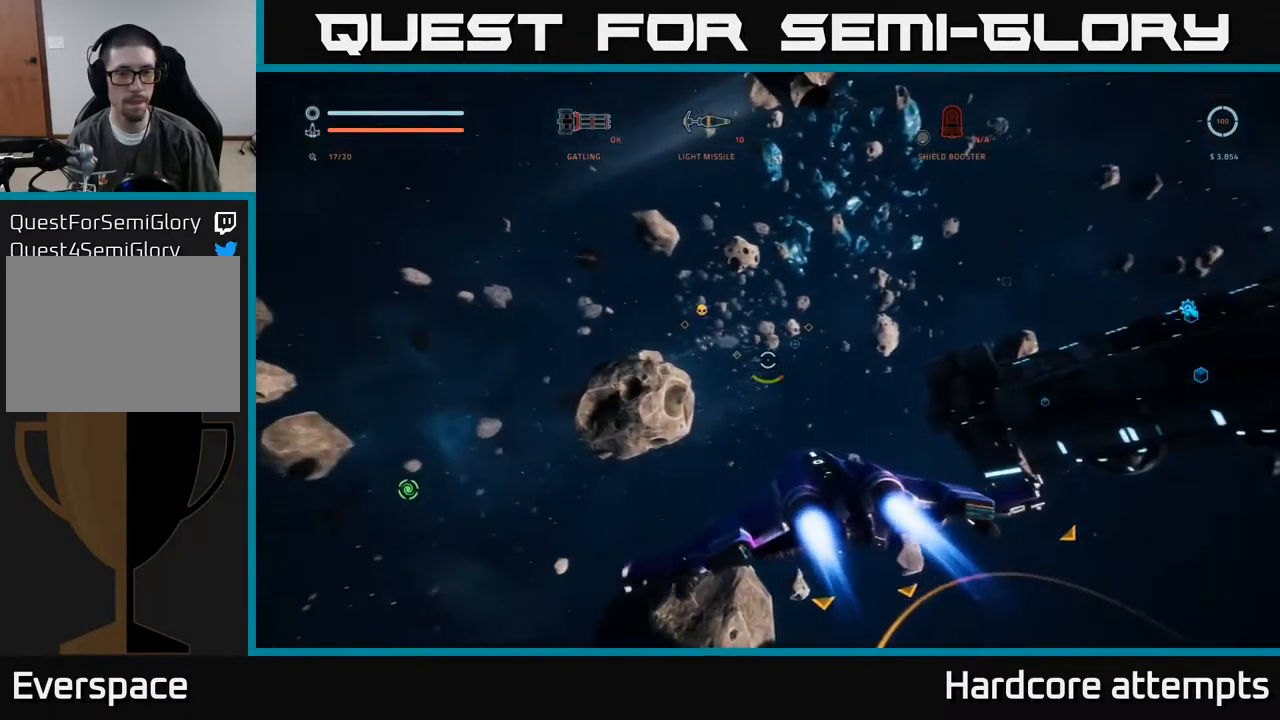
{"buttons": ["L1"], "left_stick": "up", "right_stick": "center", "events": [[33, "right_stick", "up-right"], [83, "left_stick", "up"], [150, "right_stick", "center"], [250, "L1", "down"]]}
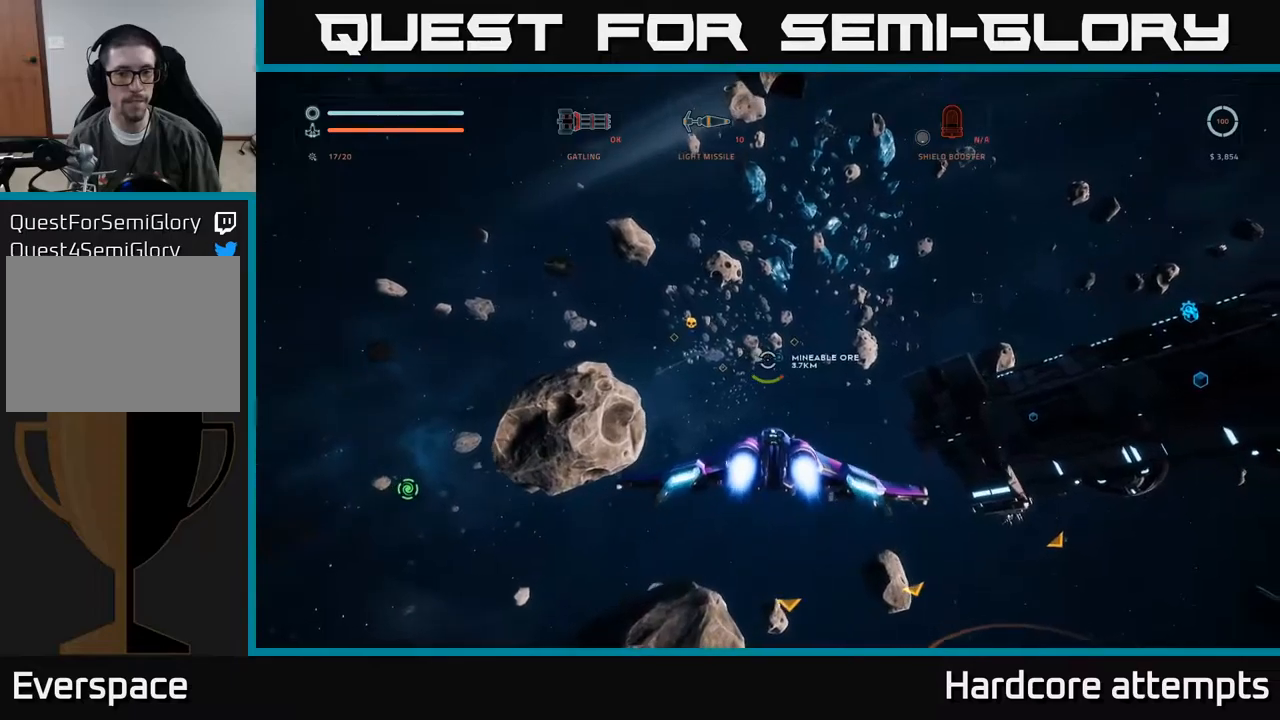
{"buttons": ["R3"], "left_stick": "up", "right_stick": "center", "events": [[350, "L1", "up"], [450, "R3", "down"]]}
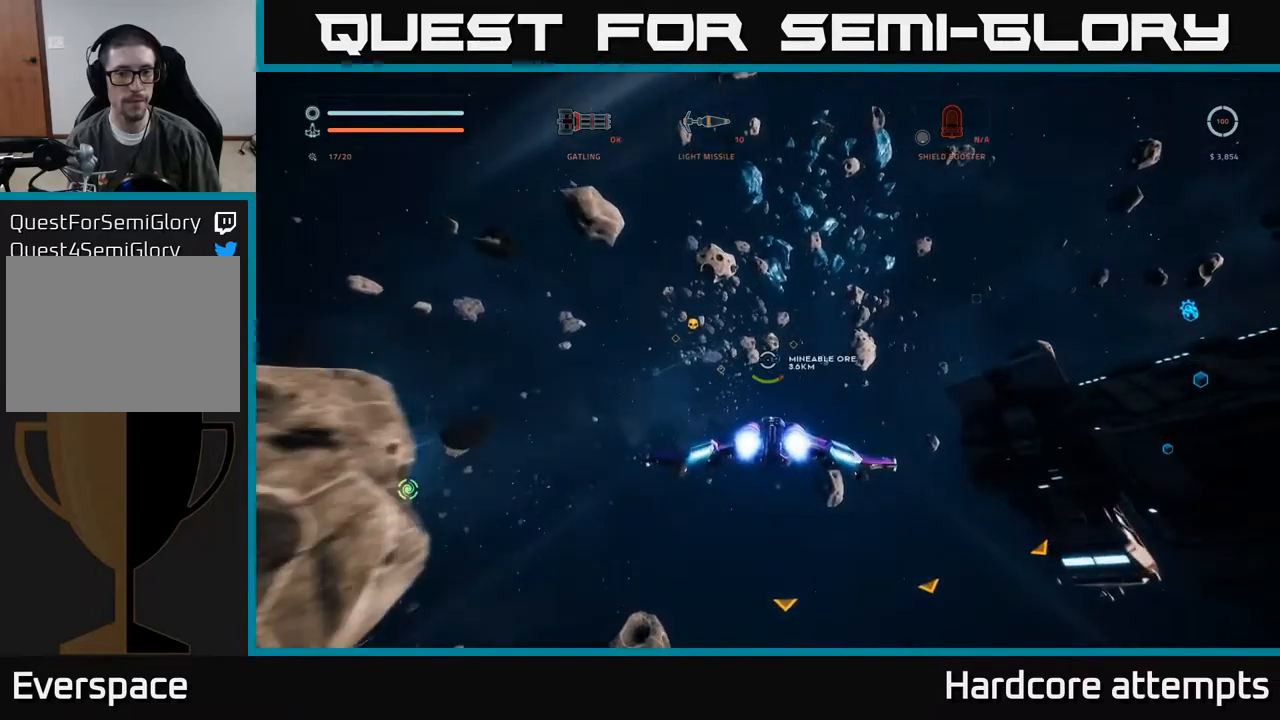
{"buttons": ["L1", "R3"], "left_stick": "up", "right_stick": "center", "events": [[450, "L1", "down"]]}
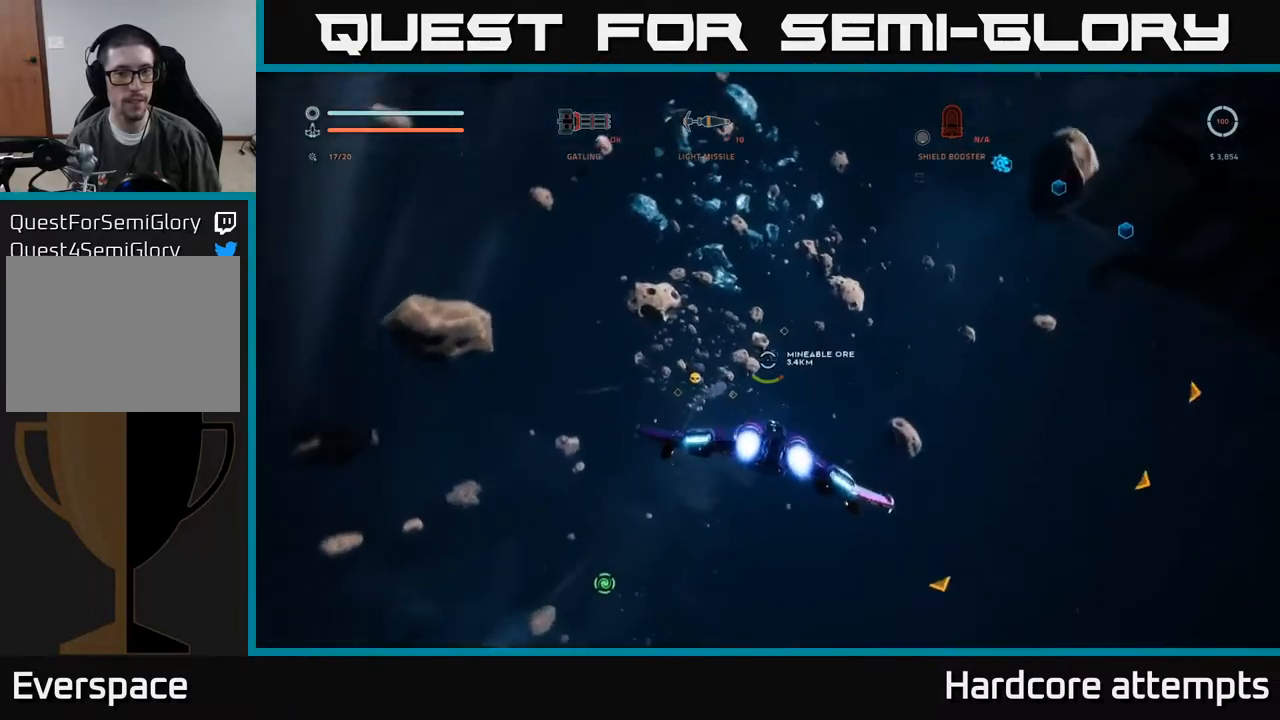
{"buttons": ["L1"], "left_stick": "up", "right_stick": "center", "events": [[300, "R3", "up"]]}
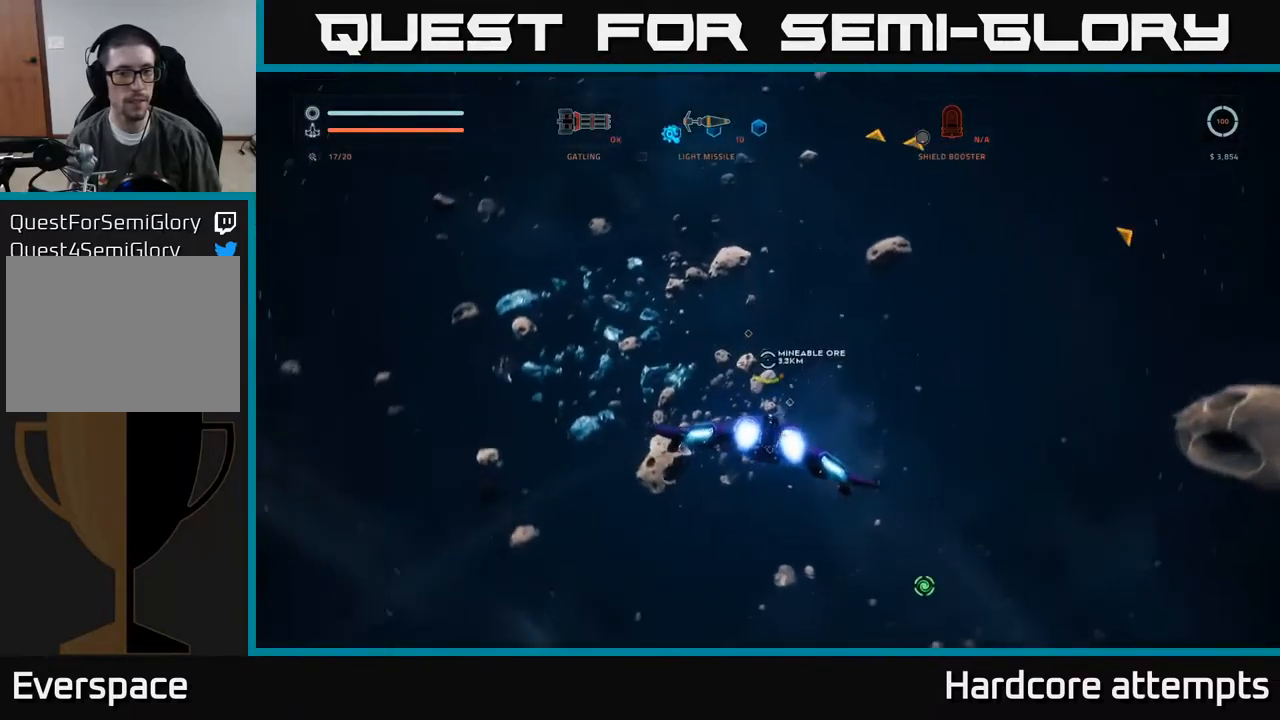
{"buttons": ["L1"], "left_stick": "up", "right_stick": "center", "events": []}
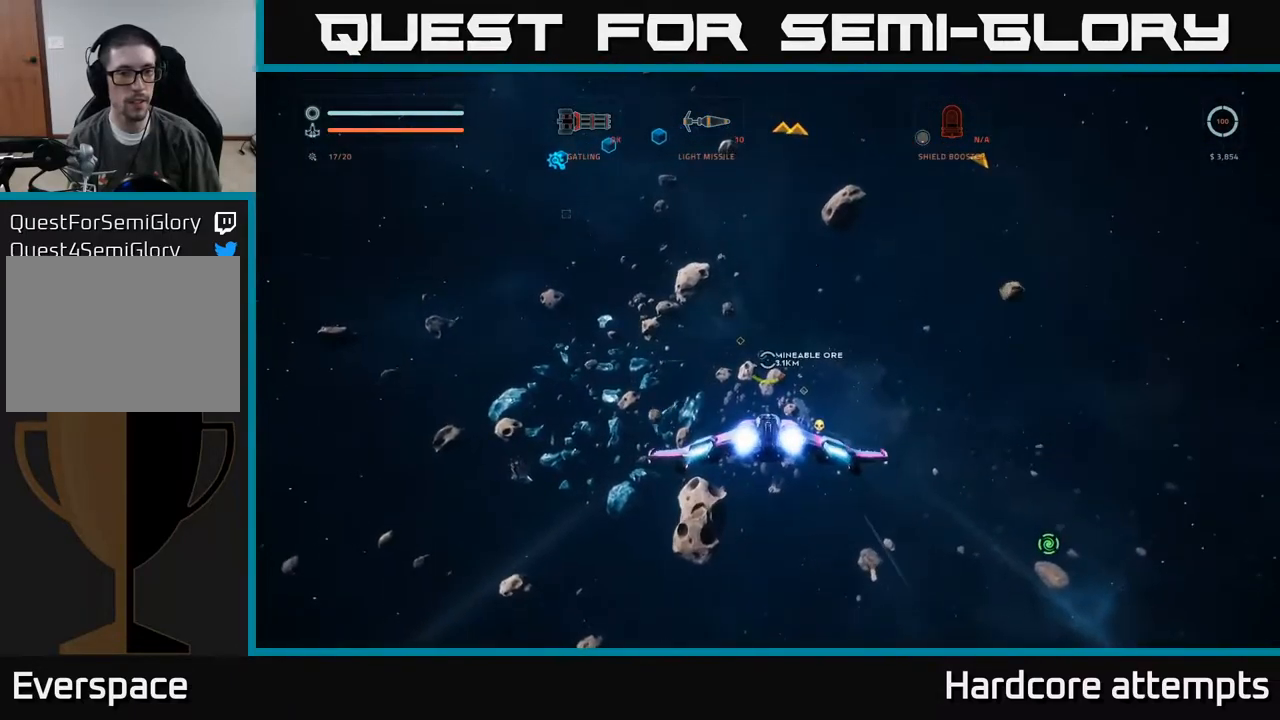
{"buttons": ["L1"], "left_stick": "up", "right_stick": "left", "events": [[284, "right_stick", "left"]]}
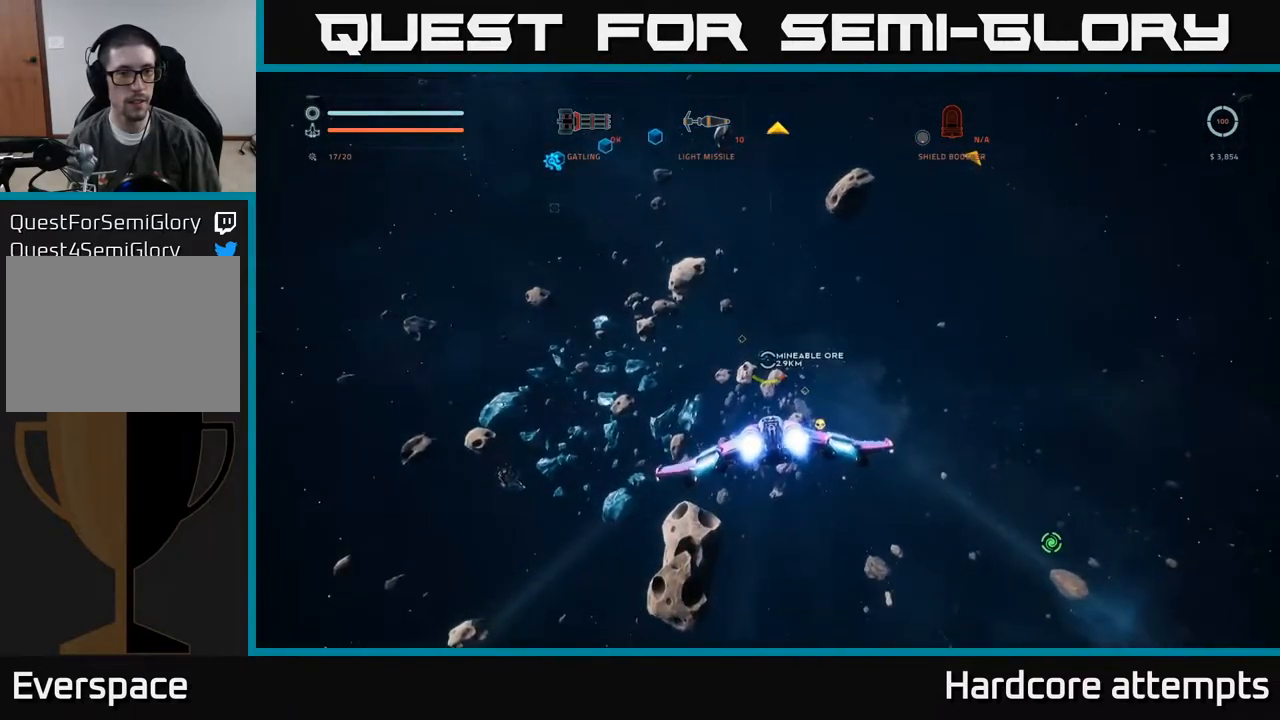
{"buttons": [], "left_stick": "up", "right_stick": "up-left", "events": [[34, "right_stick", "up-left"], [450, "L1", "up"]]}
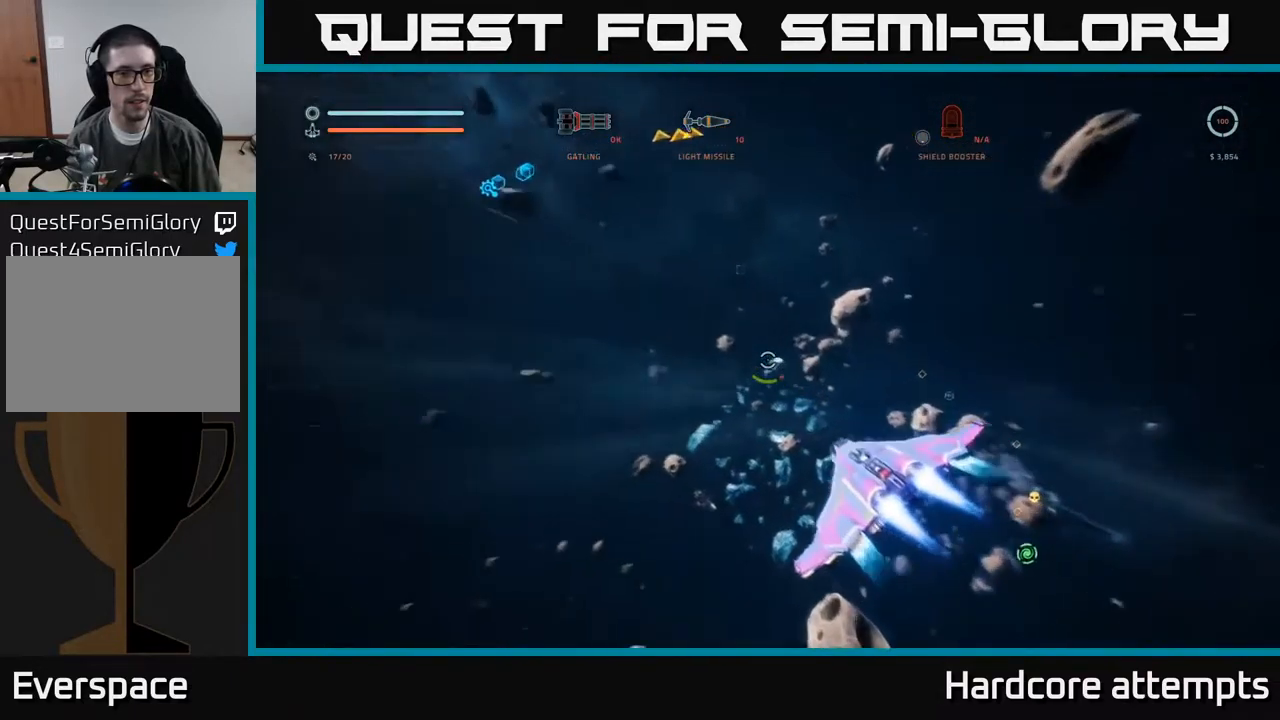
{"buttons": [], "left_stick": "up-right", "right_stick": "center", "events": [[317, "left_stick", "up-right"], [384, "right_stick", "center"]]}
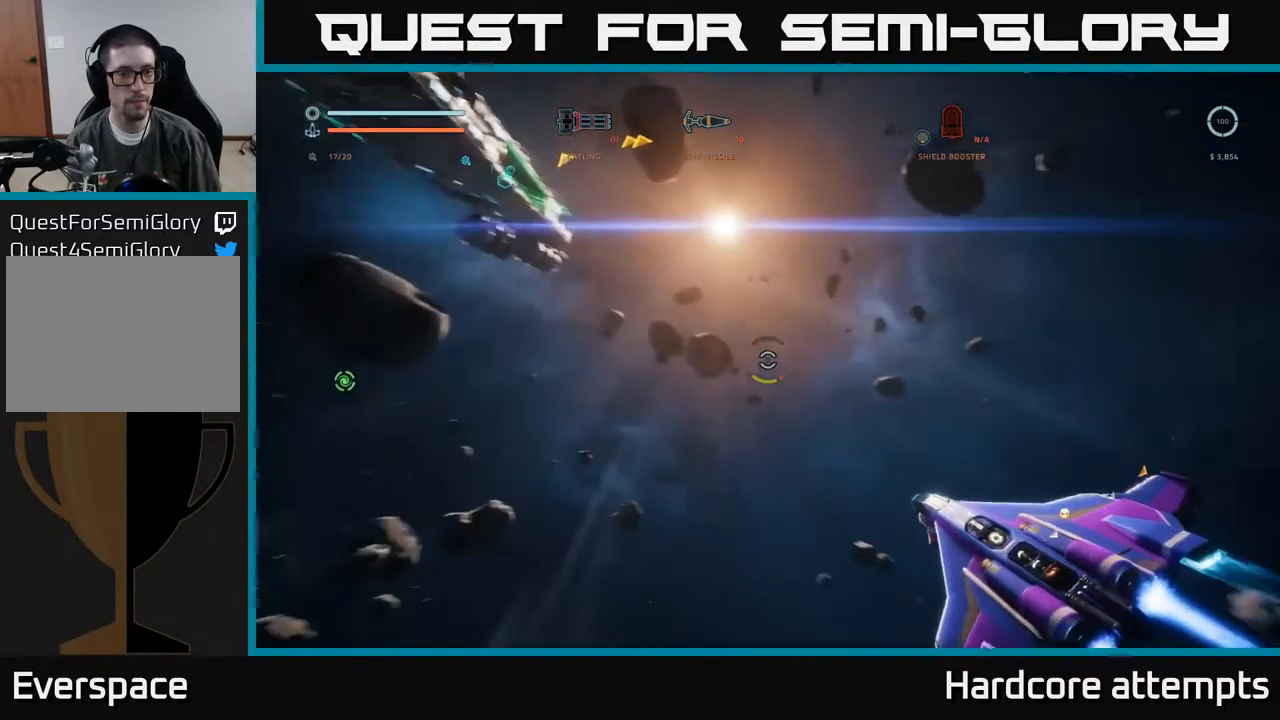
{"buttons": [], "left_stick": "up-right", "right_stick": "left", "events": [[34, "X", "down"], [184, "right_stick", "left"], [484, "X", "up"]]}
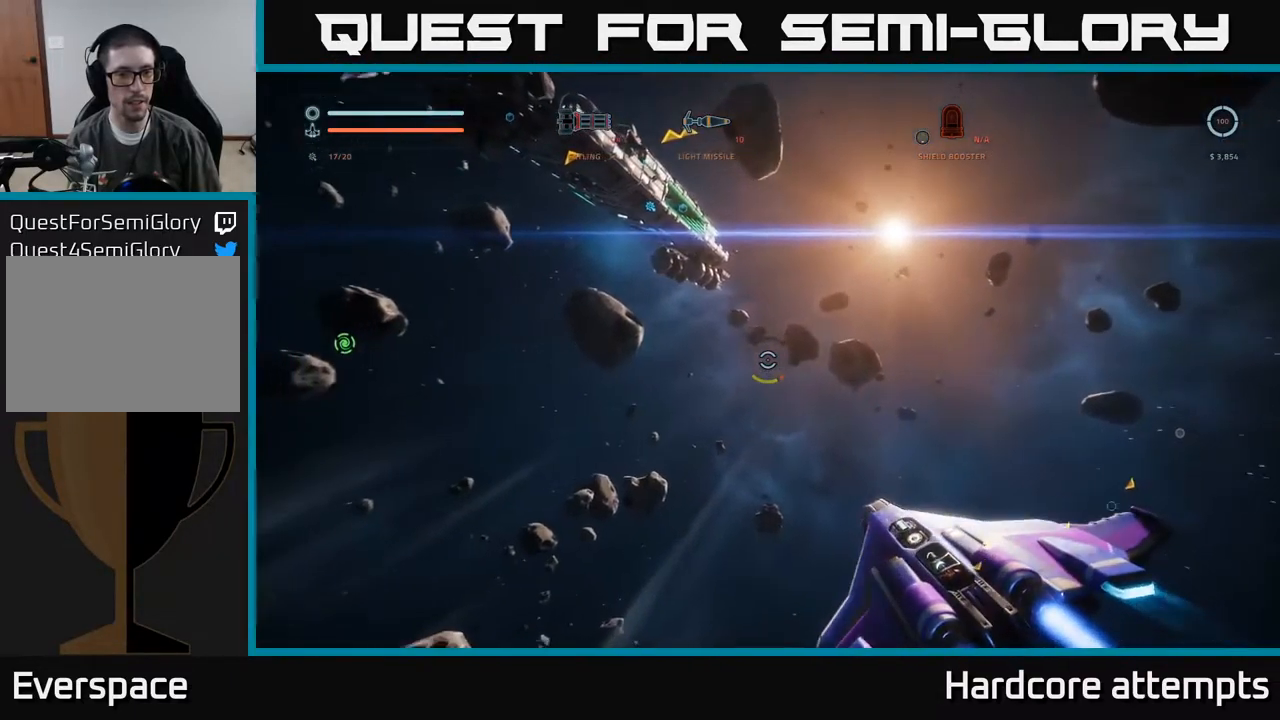
{"buttons": [], "left_stick": "up-right", "right_stick": "center", "events": [[384, "right_stick", "center"]]}
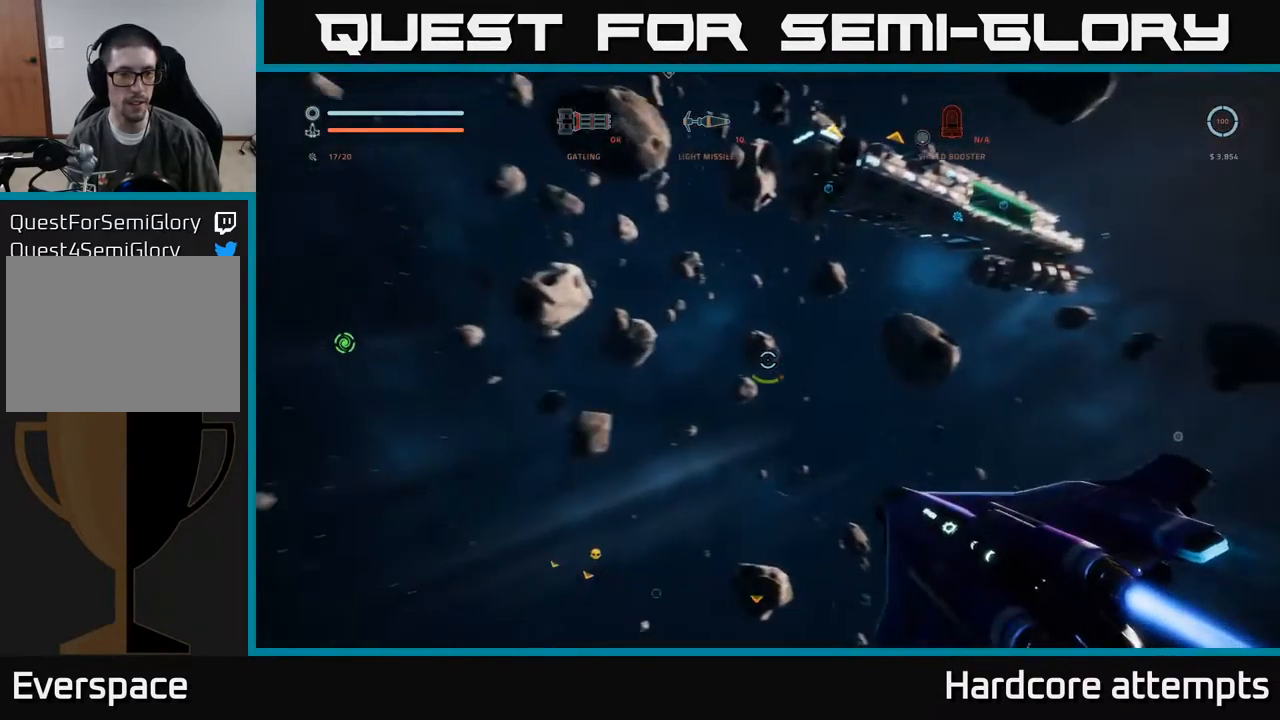
{"buttons": ["X"], "left_stick": "up-left", "right_stick": "left", "events": [[100, "right_stick", "left"], [150, "left_stick", "up-left"], [434, "X", "down"]]}
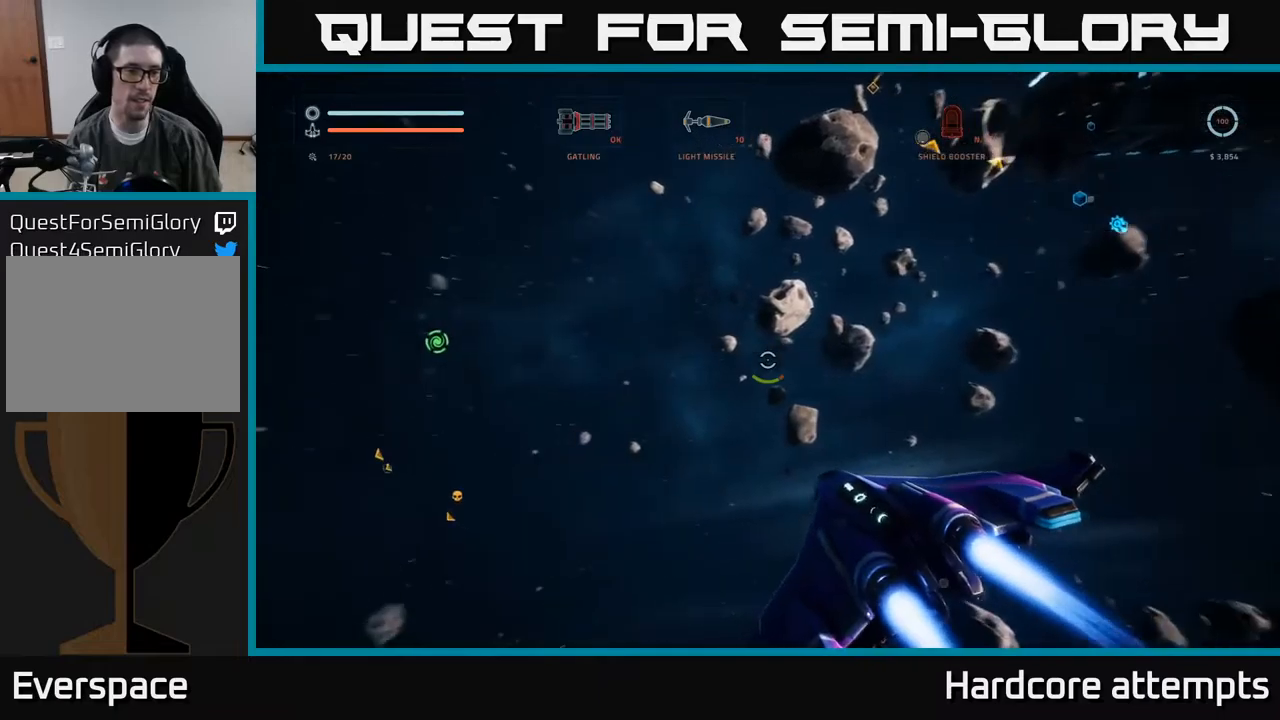
{"buttons": [], "left_stick": "up-right", "right_stick": "right", "events": [[133, "X", "up"], [166, "right_stick", "center"], [200, "left_stick", "up-right"], [383, "right_stick", "right"]]}
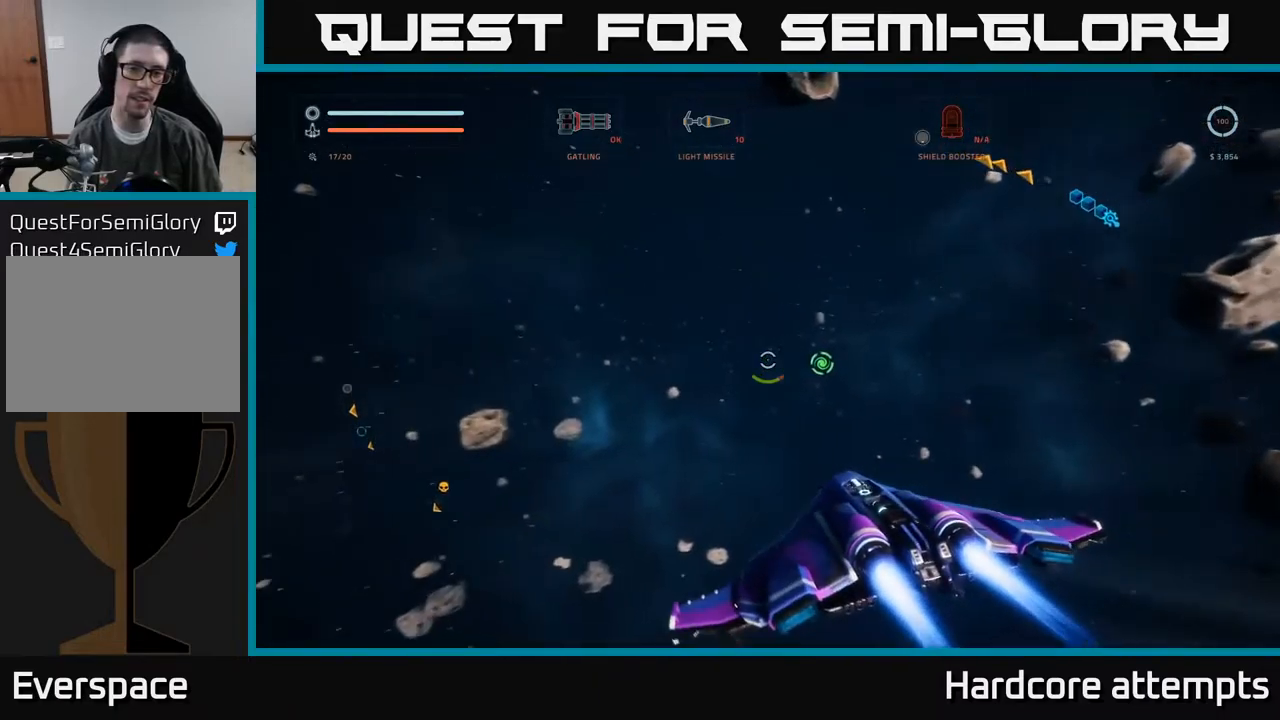
{"buttons": [], "left_stick": "center", "right_stick": "center", "events": [[300, "right_stick", "center"], [466, "left_stick", "center"]]}
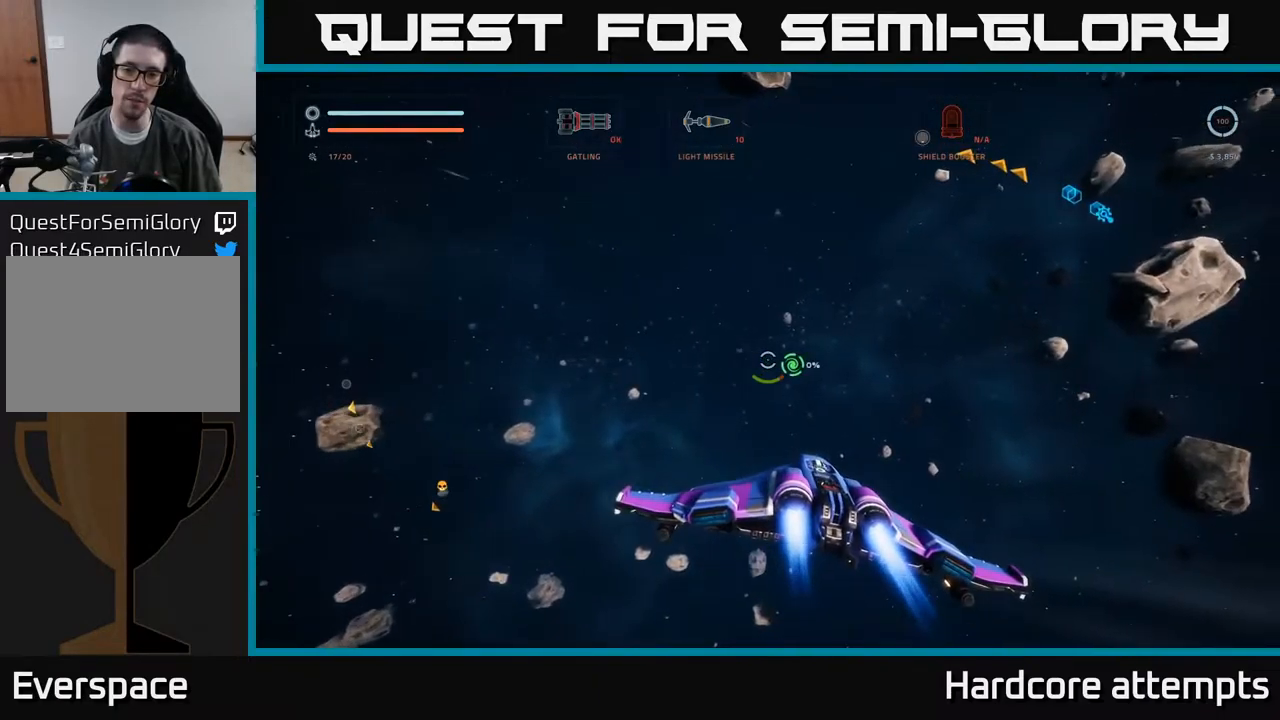
{"buttons": [], "left_stick": "center", "right_stick": "center", "events": [[83, "right_stick", "right"], [216, "right_stick", "center"]]}
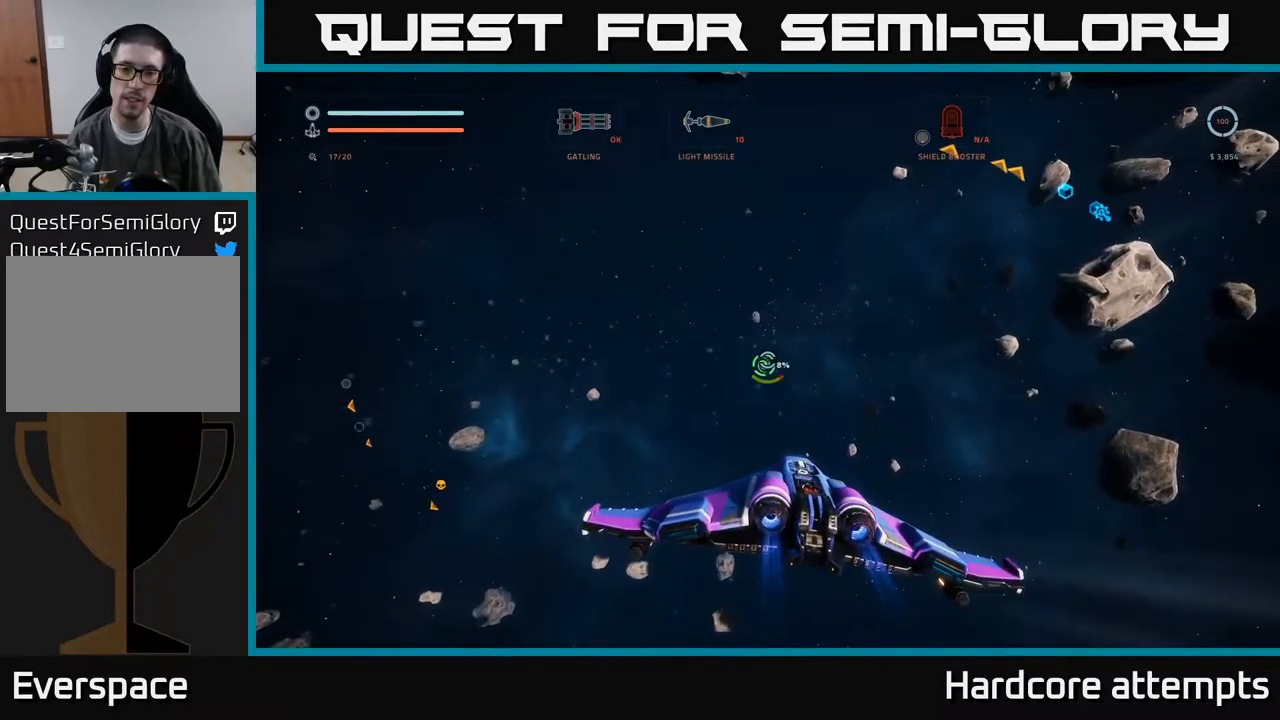
{"buttons": [], "left_stick": "center", "right_stick": "center", "events": [[66, "right_stick", "down-left"], [150, "right_stick", "center"]]}
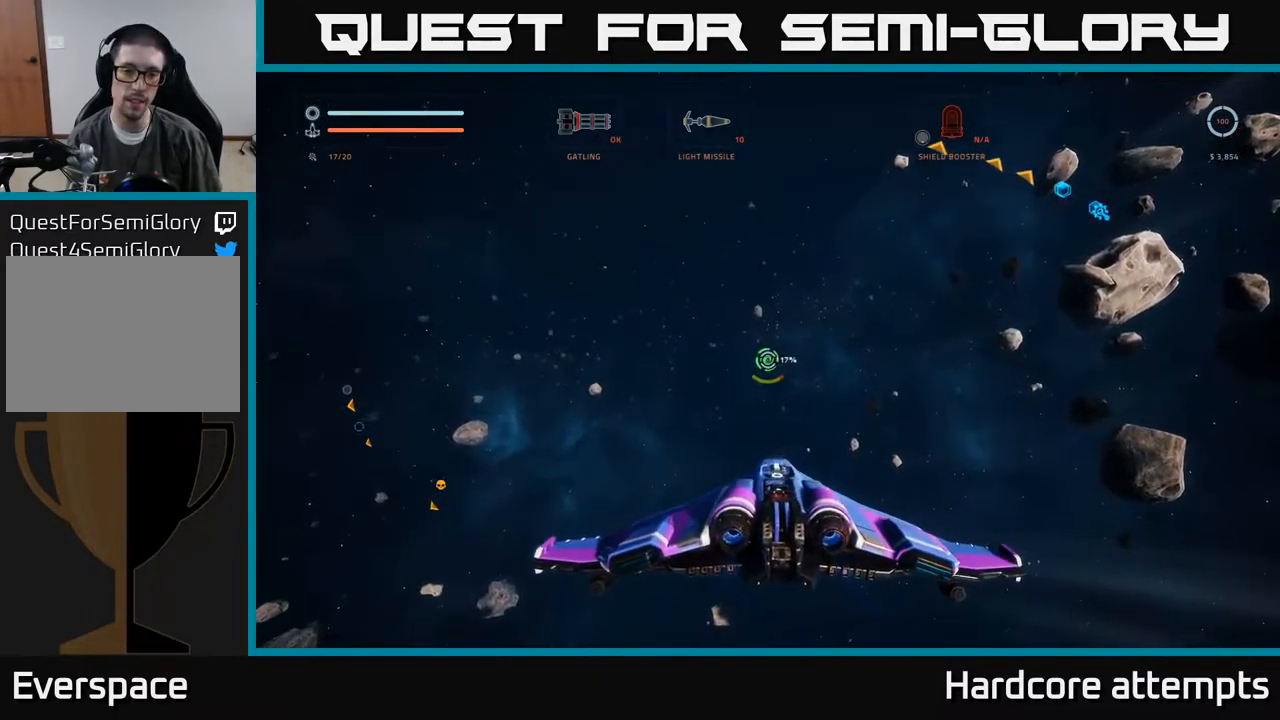
{"buttons": [], "left_stick": "center", "right_stick": "center", "events": []}
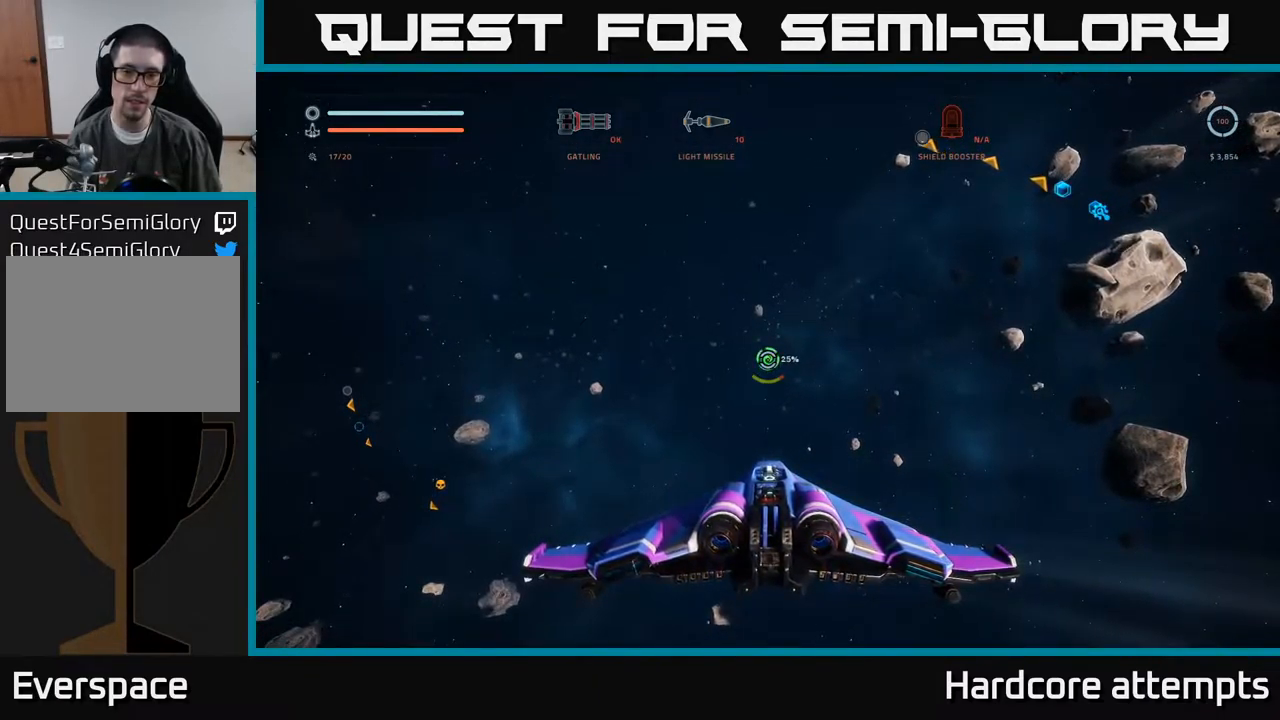
{"buttons": [], "left_stick": "center", "right_stick": "center", "events": []}
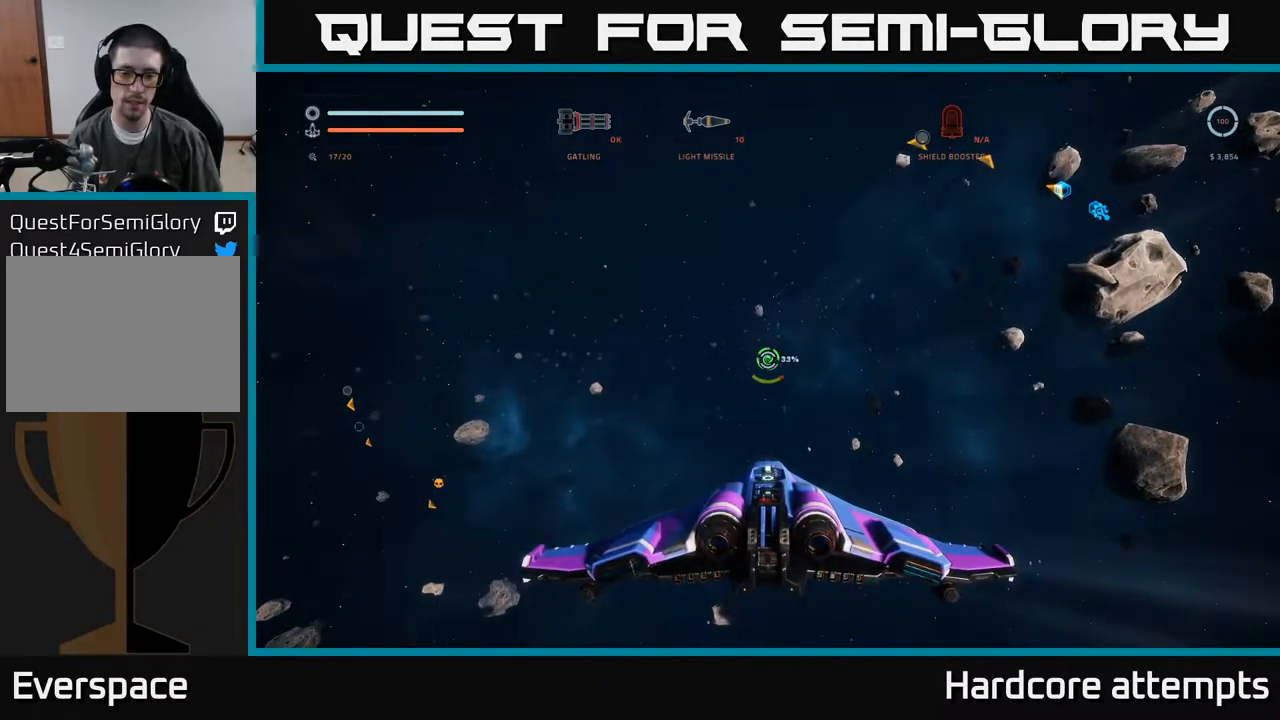
{"buttons": [], "left_stick": "center", "right_stick": "center", "events": []}
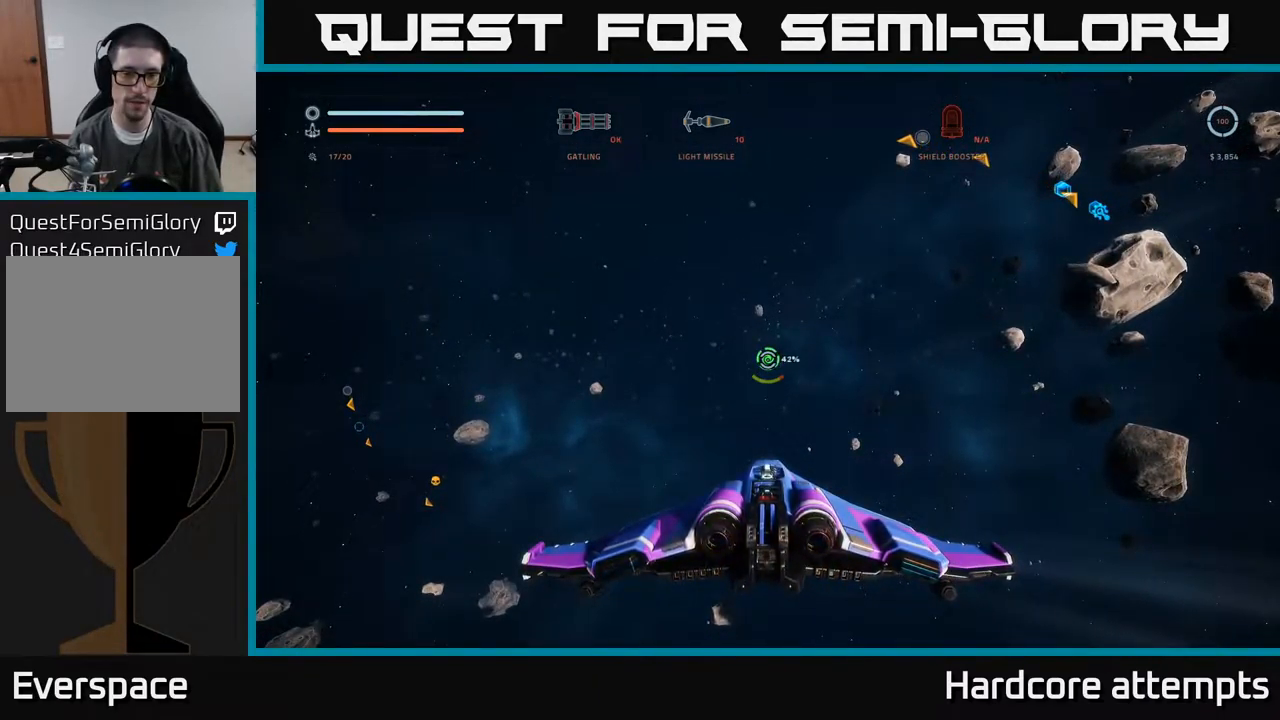
{"buttons": [], "left_stick": "center", "right_stick": "center", "events": [[50, "B", "down"], [133, "B", "up"]]}